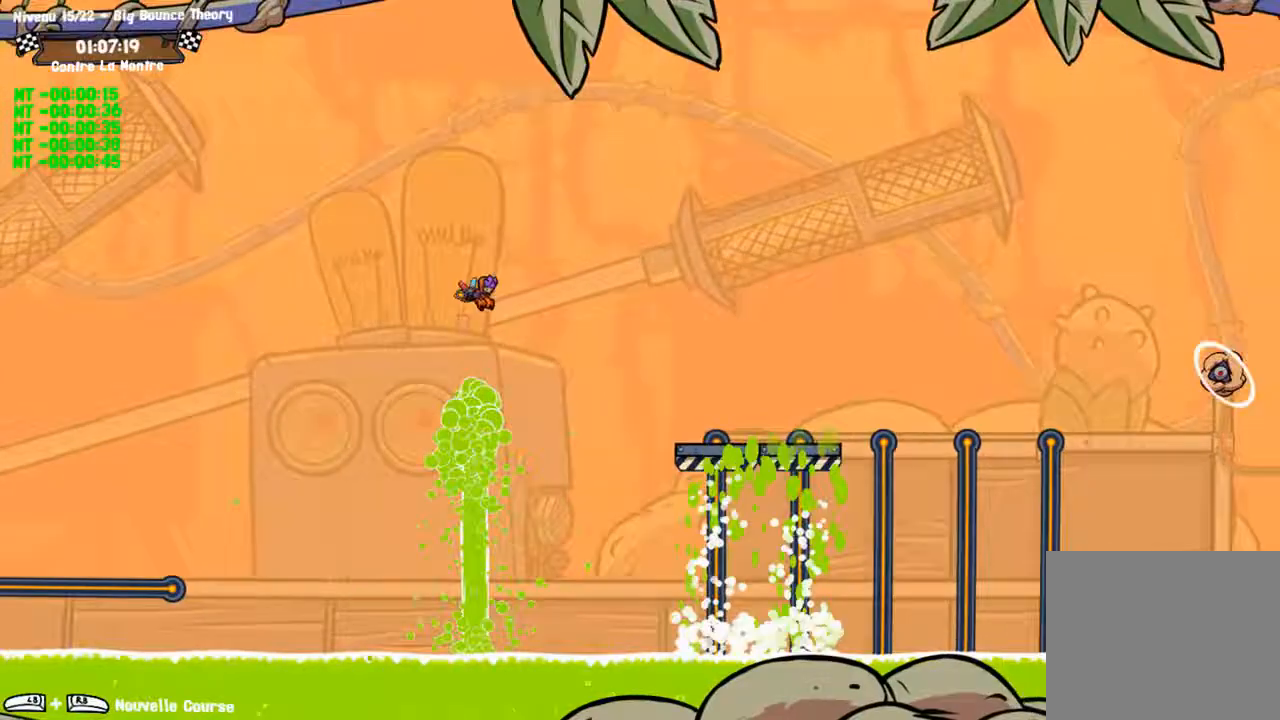
Gameplay with a controller (PlayStation layout); each line is a JSON object with the inputs held at the frame after it (dt_ms = milliseconds from this image to that frame). "events" lists button and stick changes between this image and that frame as [ms after this image, input, new state], when the widget could be followed in between. Not read: L2 L3 R2 R3.
{"dt_ms": 500, "buttons": [], "left_stick": "right", "right_stick": "center", "events": [[17, "SQUARE", "down"], [217, "SQUARE", "up"]]}
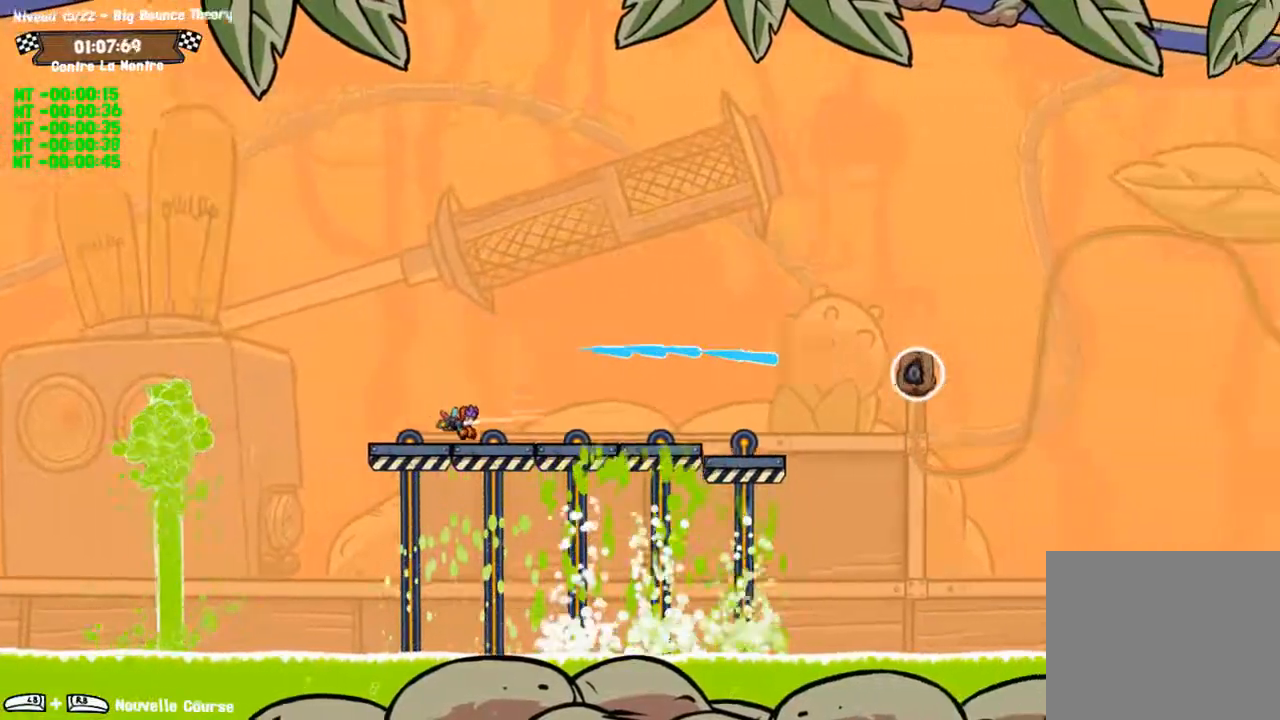
{"dt_ms": 500, "buttons": [], "left_stick": "down-right", "right_stick": "center", "events": [[417, "left_stick", "down-right"]]}
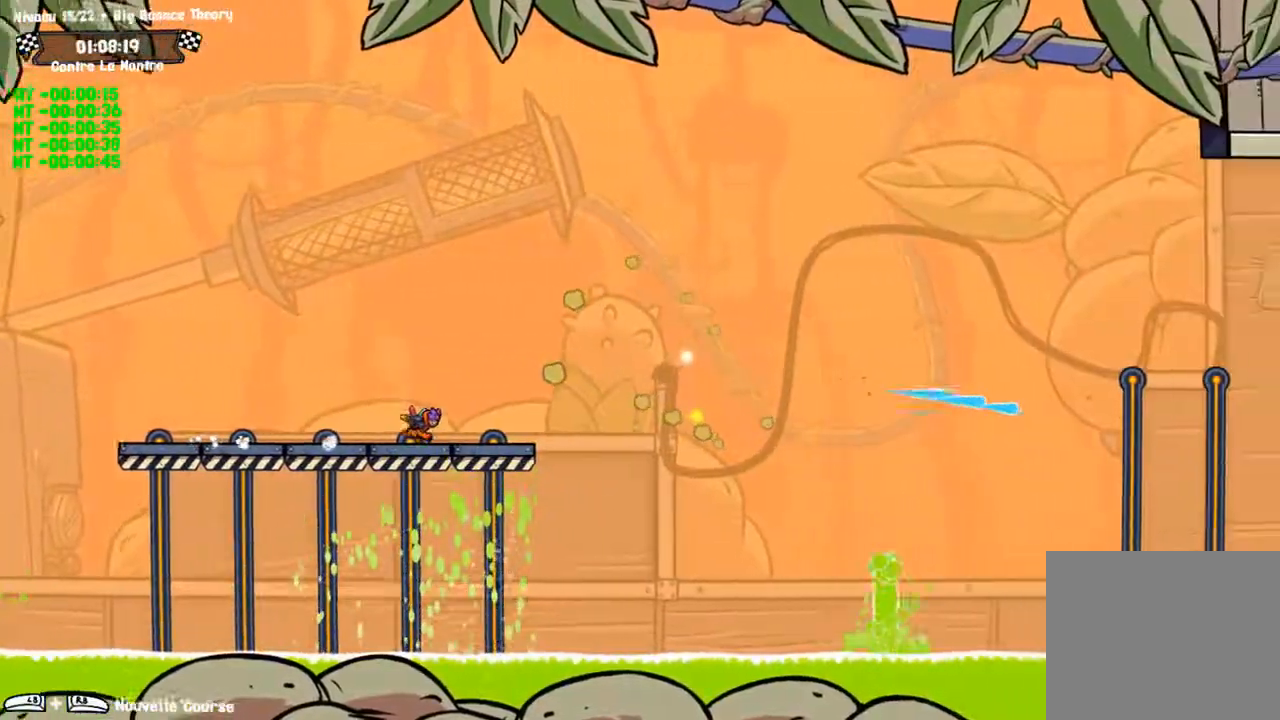
{"dt_ms": 500, "buttons": [], "left_stick": "down-right", "right_stick": "center", "events": [[50, "TRIANGLE", "down"], [250, "TRIANGLE", "up"]]}
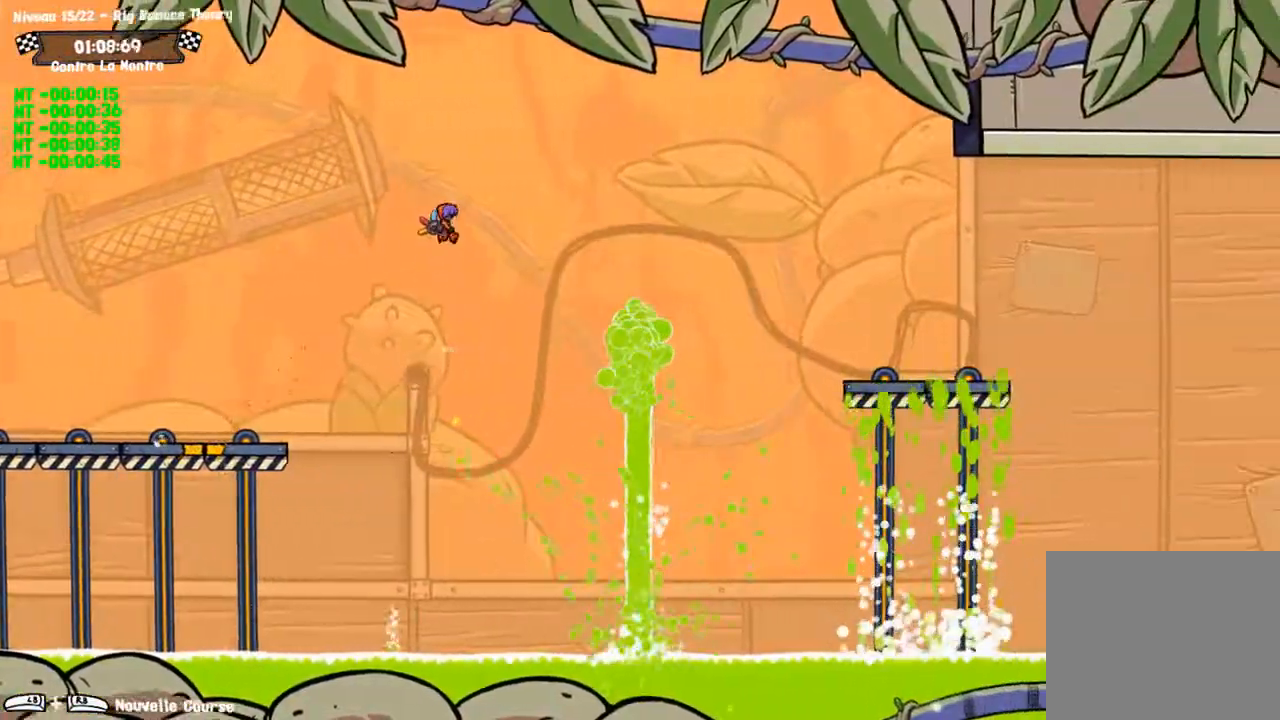
{"dt_ms": 500, "buttons": [], "left_stick": "down-right", "right_stick": "center", "events": []}
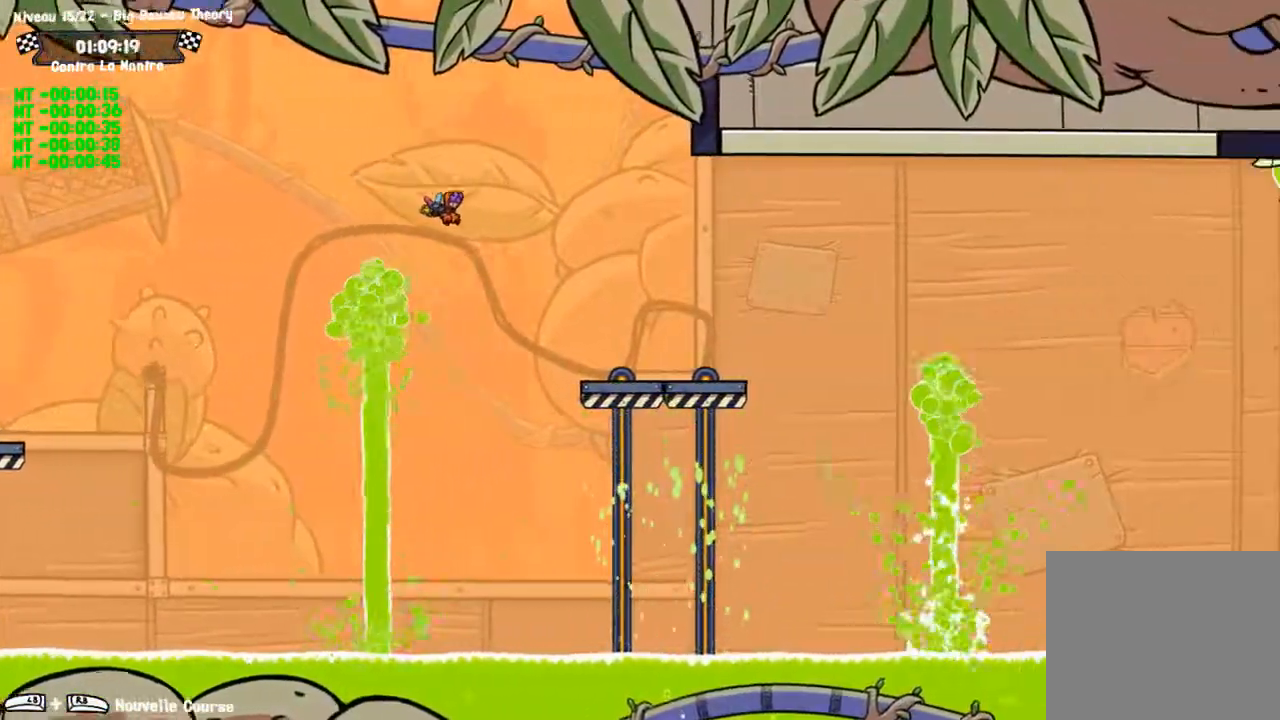
{"dt_ms": 500, "buttons": [], "left_stick": "down-right", "right_stick": "center", "events": [[367, "TRIANGLE", "down"], [467, "TRIANGLE", "up"]]}
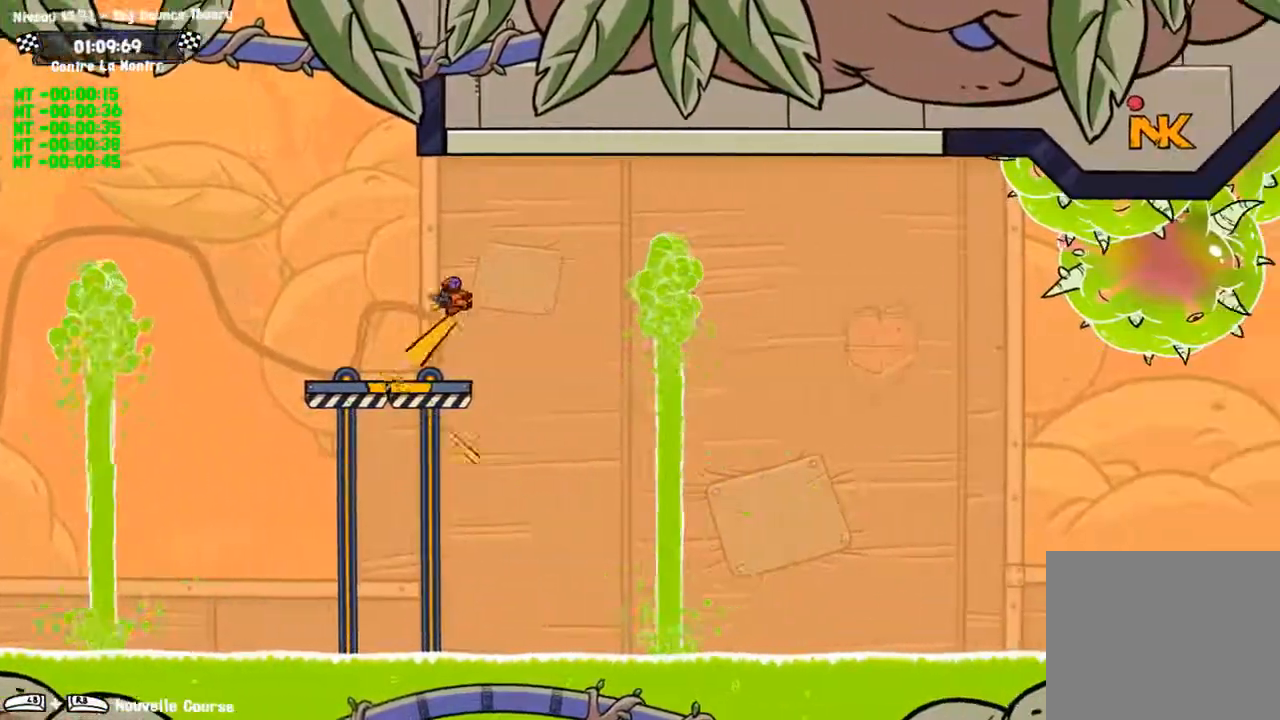
{"dt_ms": 500, "buttons": [], "left_stick": "down-right", "right_stick": "center", "events": []}
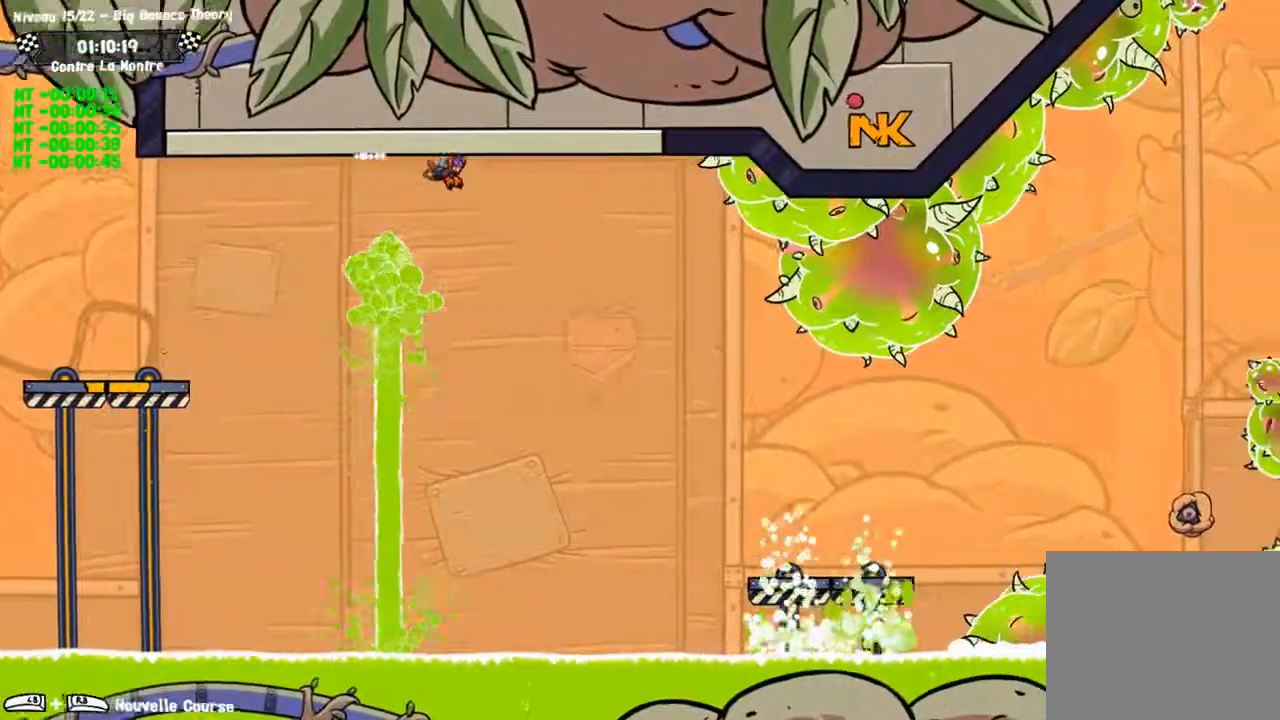
{"dt_ms": 1000, "buttons": [], "left_stick": "down-right", "right_stick": "center"}
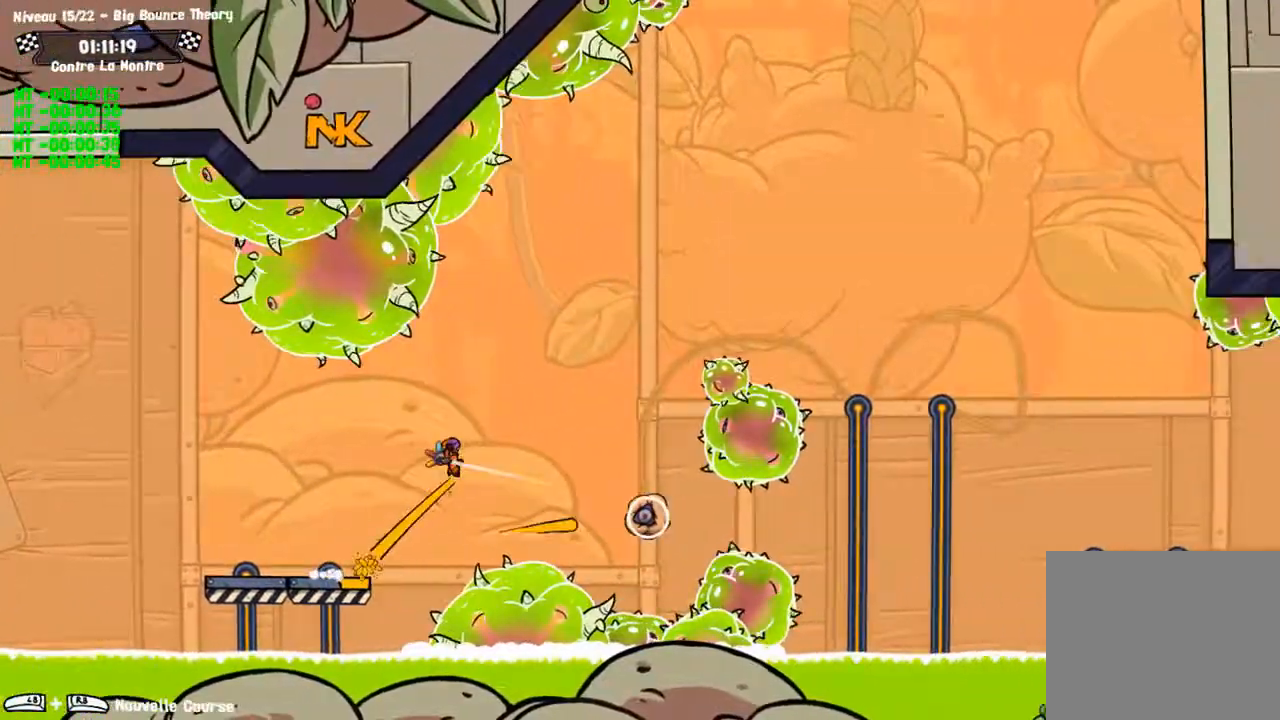
{"dt_ms": 500, "buttons": [], "left_stick": "down-right", "right_stick": "center", "events": [[50, "SQUARE", "down"], [350, "SQUARE", "up"]]}
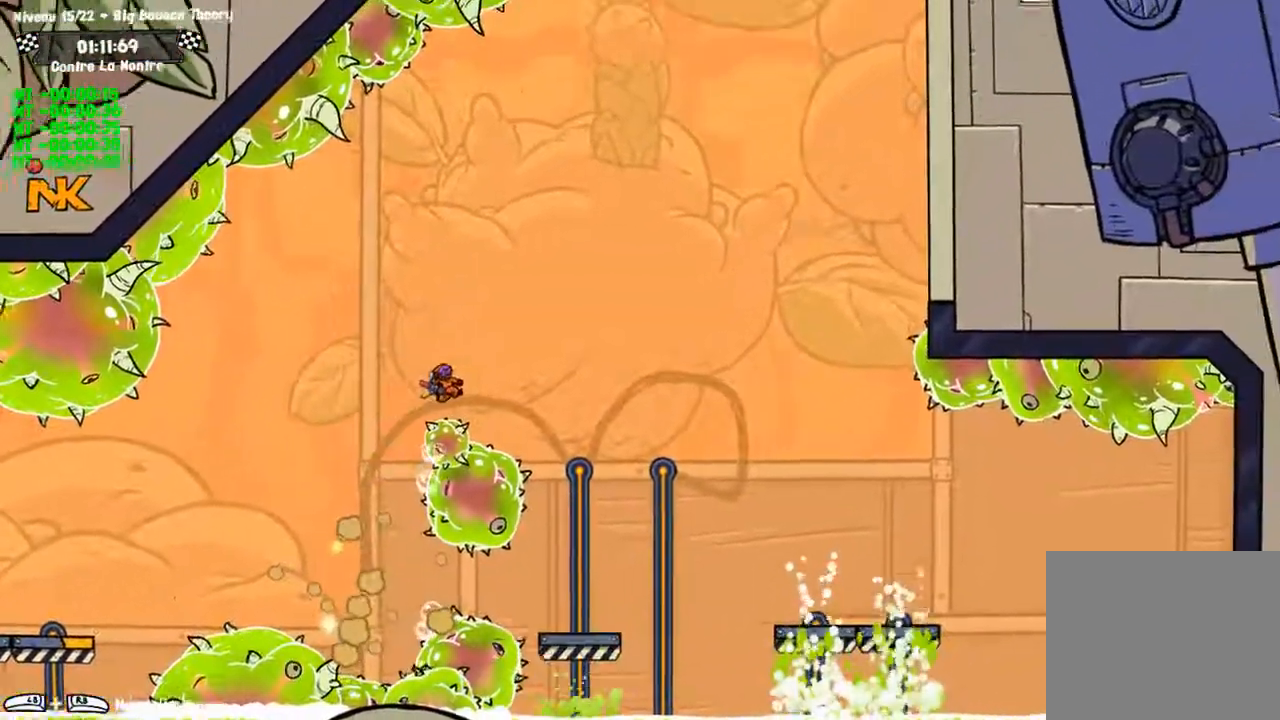
{"dt_ms": 500, "buttons": [], "left_stick": "down-right", "right_stick": "center"}
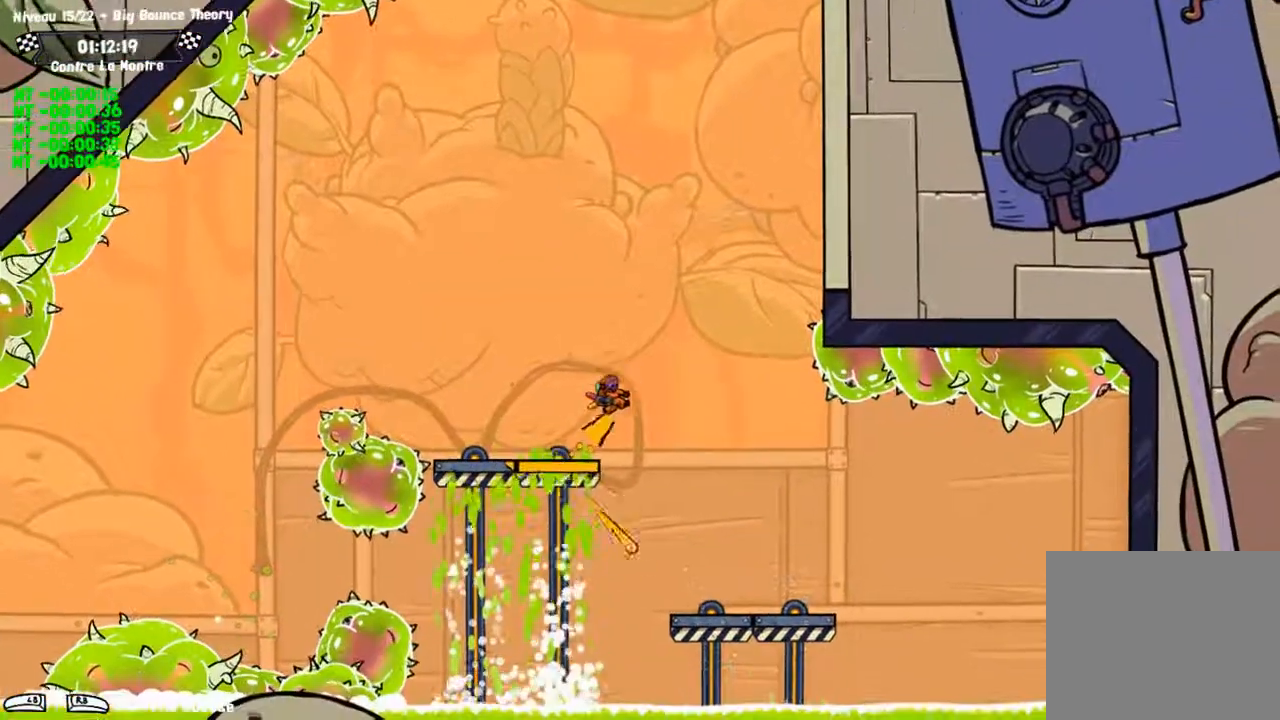
{"dt_ms": 500, "buttons": ["CIRCLE"], "left_stick": "up-right", "right_stick": "center", "events": [[50, "left_stick", "up-right"], [133, "CIRCLE", "down"]]}
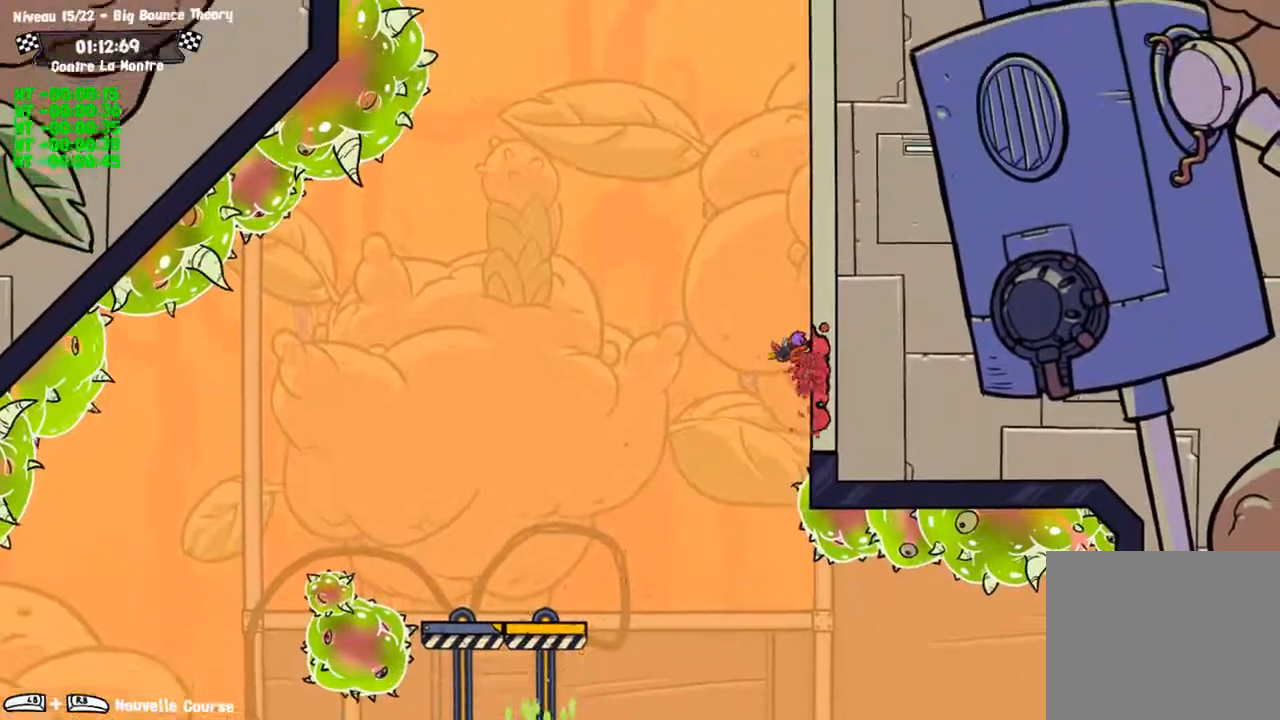
{"dt_ms": 500, "buttons": ["CIRCLE"], "left_stick": "up-right", "right_stick": "center", "events": []}
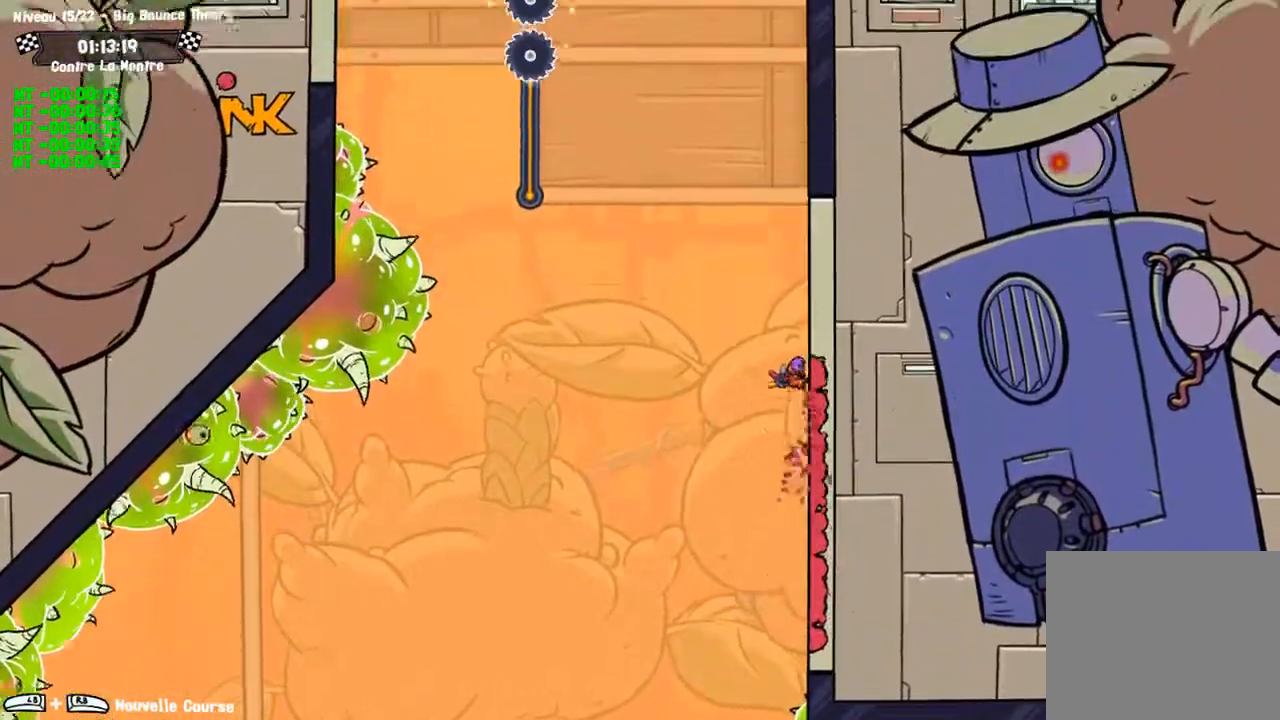
{"dt_ms": 500, "buttons": [], "left_stick": "up-left", "right_stick": "center", "events": [[333, "CIRCLE", "up"], [333, "TRIANGLE", "down"], [400, "left_stick", "up-left"], [433, "TRIANGLE", "up"]]}
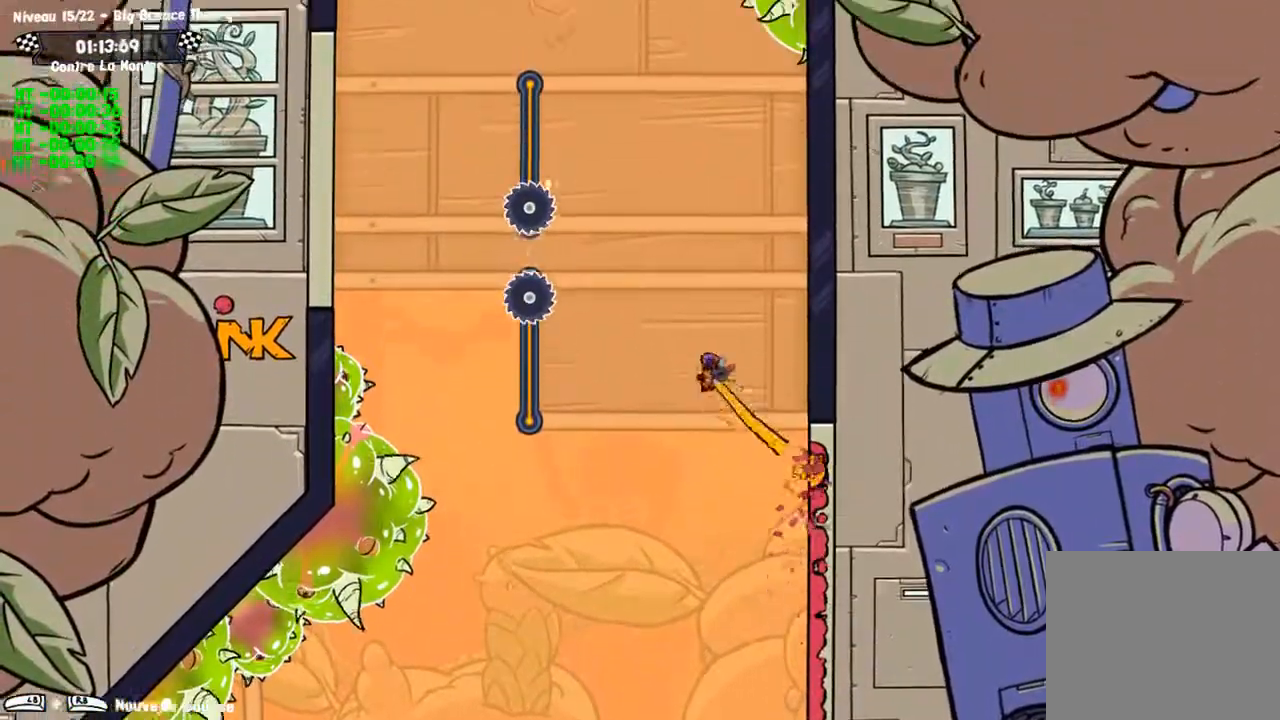
{"dt_ms": 500, "buttons": ["CIRCLE"], "left_stick": "up-left", "right_stick": "center", "events": [[283, "CIRCLE", "down"]]}
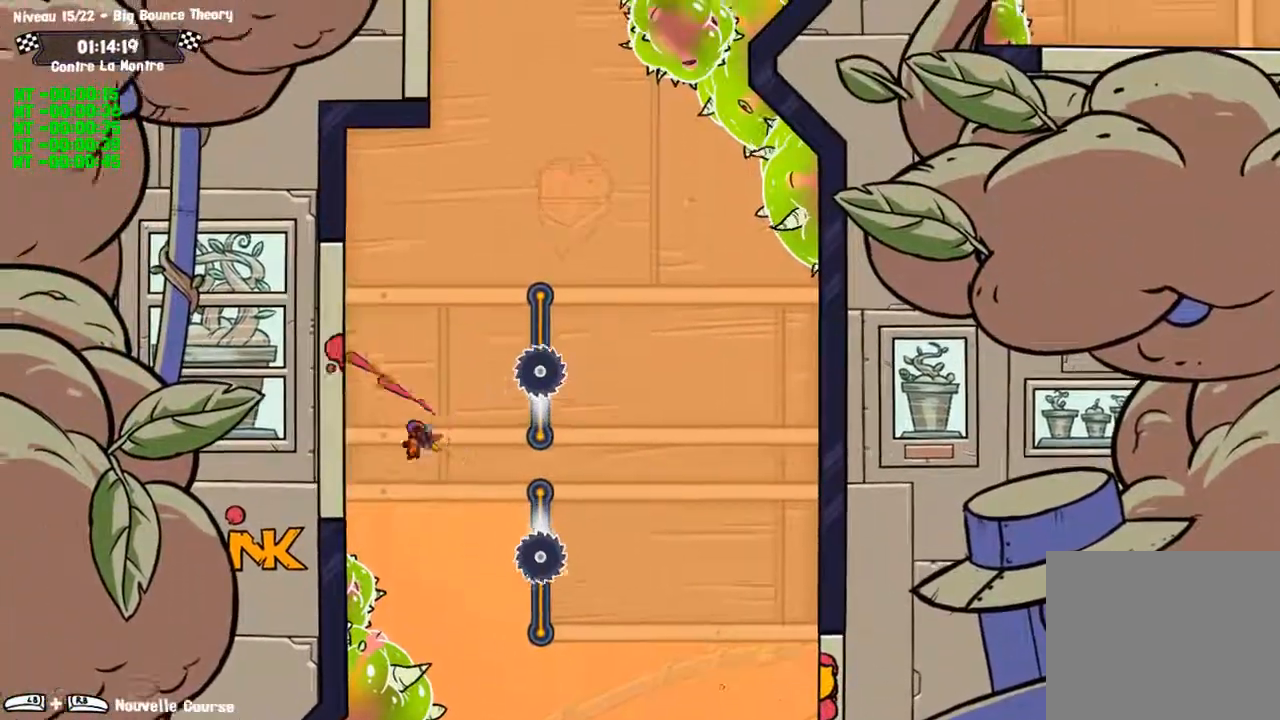
{"dt_ms": 500, "buttons": ["TRIANGLE"], "left_stick": "up-left", "right_stick": "center", "events": [[483, "CIRCLE", "up"], [483, "TRIANGLE", "down"]]}
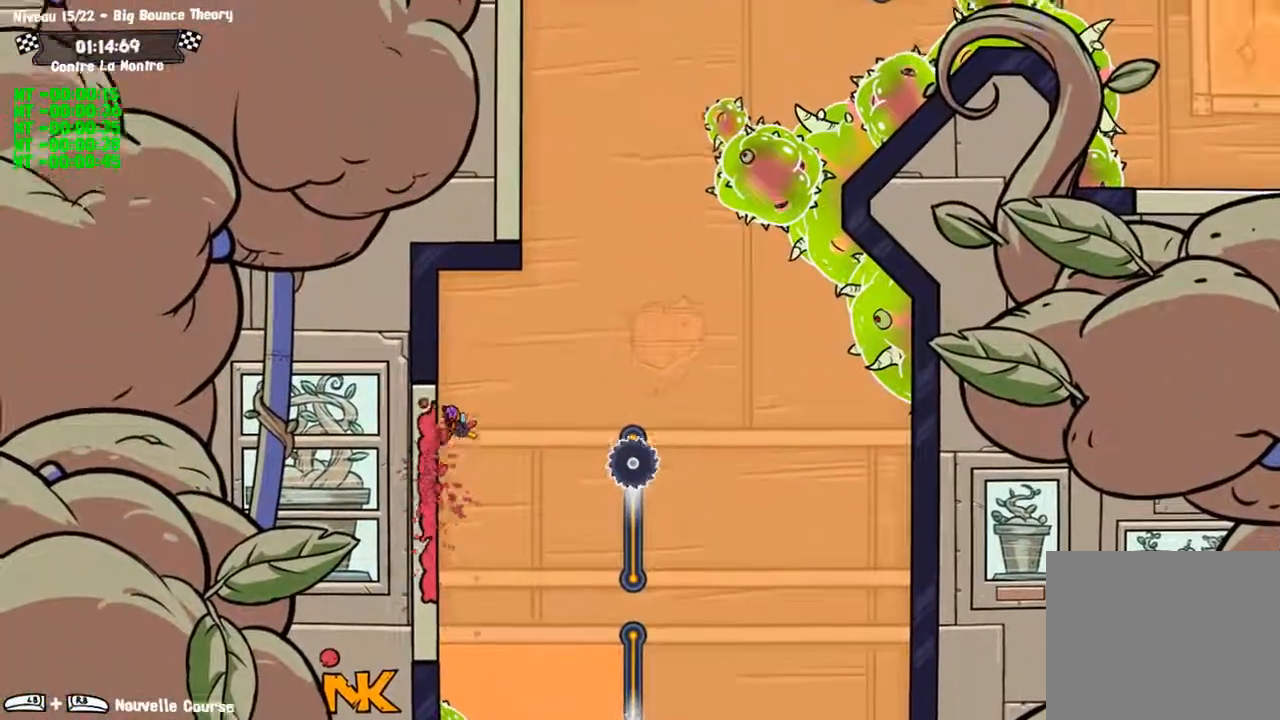
{"dt_ms": 500, "buttons": ["CIRCLE"], "left_stick": "up-left", "right_stick": "center", "events": [[117, "TRIANGLE", "up"], [317, "CIRCLE", "down"]]}
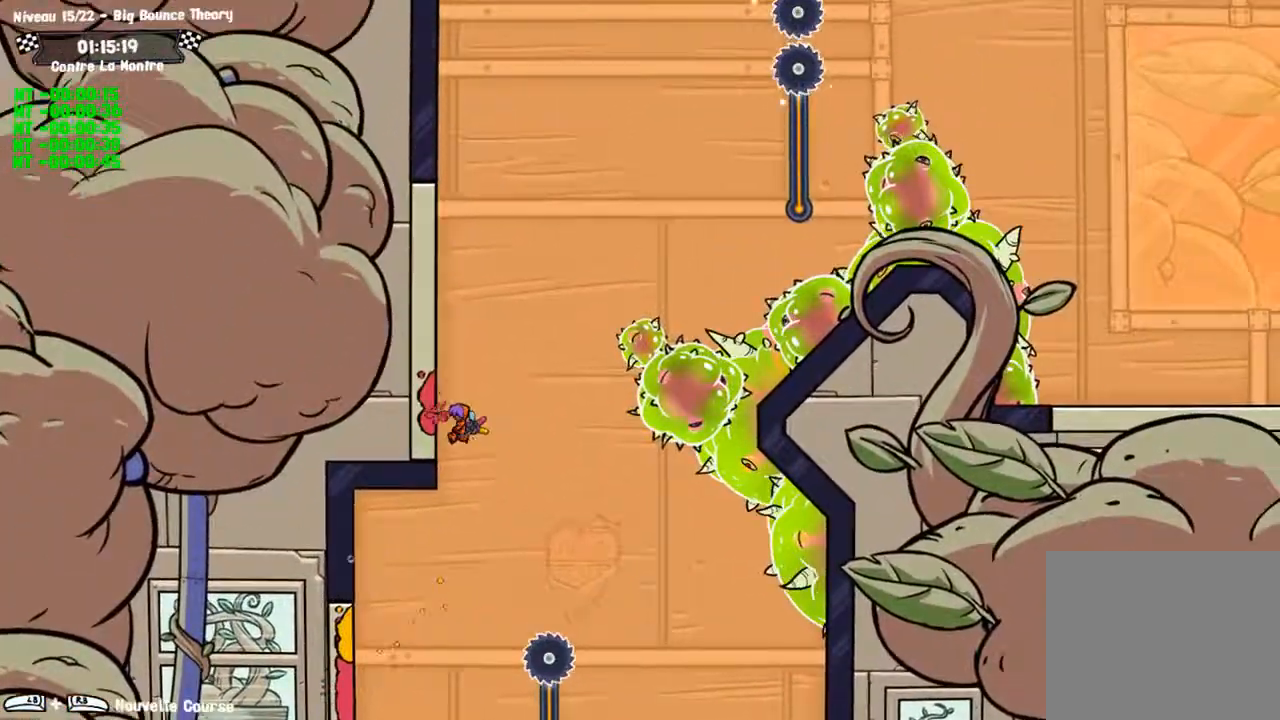
{"dt_ms": 500, "buttons": [], "left_stick": "up-right", "right_stick": "center", "events": [[400, "CIRCLE", "up"], [400, "TRIANGLE", "down"], [433, "left_stick", "up-right"], [500, "TRIANGLE", "up"]]}
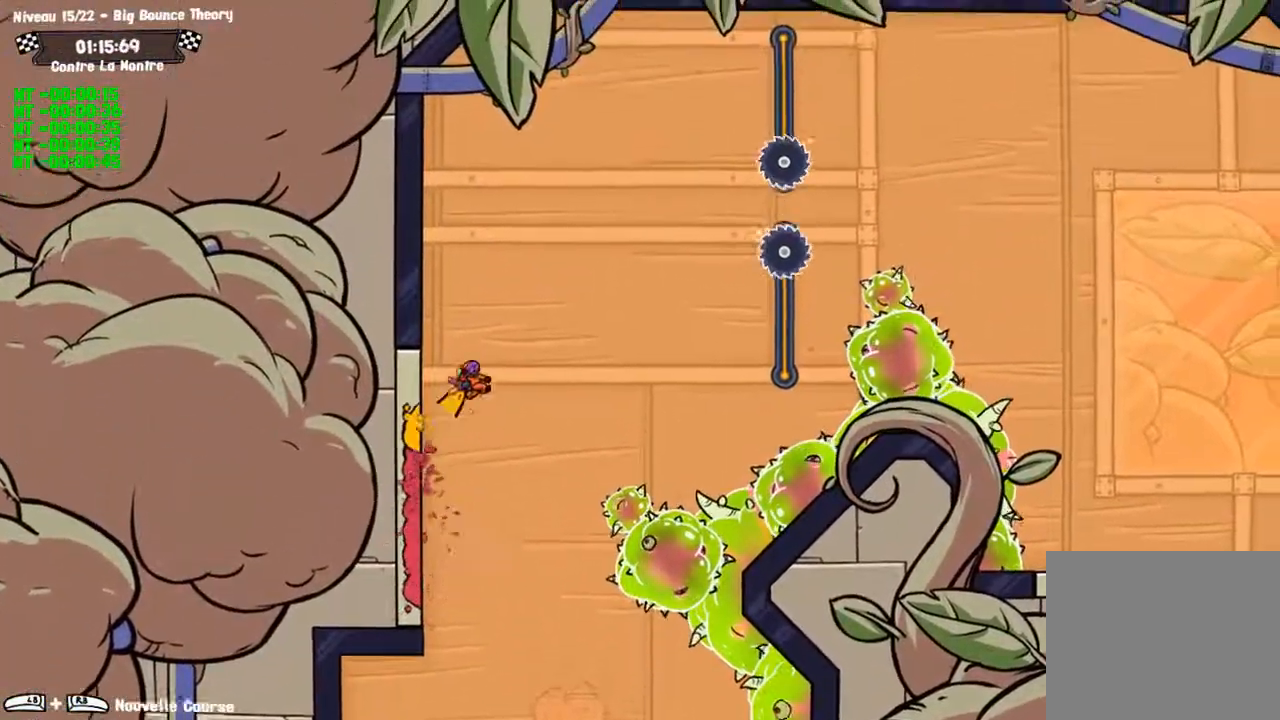
{"dt_ms": 500, "buttons": ["SQUARE"], "left_stick": "down-right", "right_stick": "center", "events": [[17, "left_stick", "right"], [433, "SQUARE", "down"], [483, "left_stick", "down-right"]]}
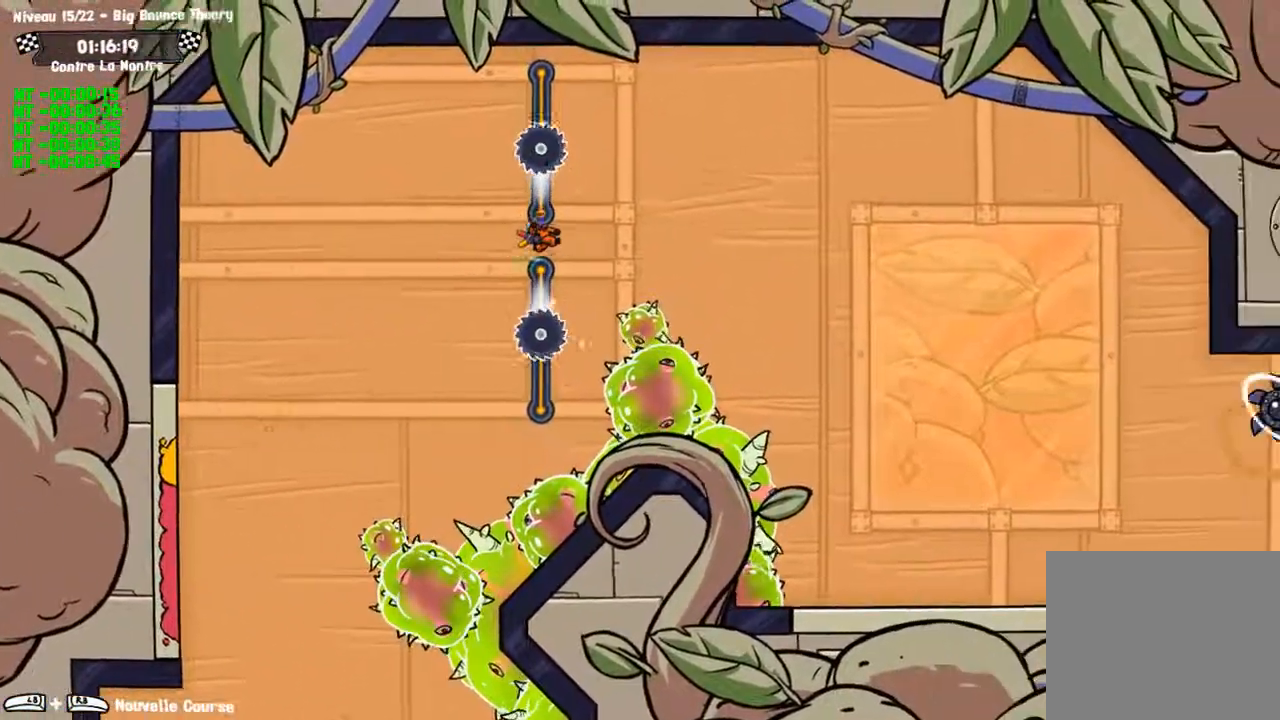
{"dt_ms": 500, "buttons": ["SQUARE"], "left_stick": "down-right", "right_stick": "center", "events": []}
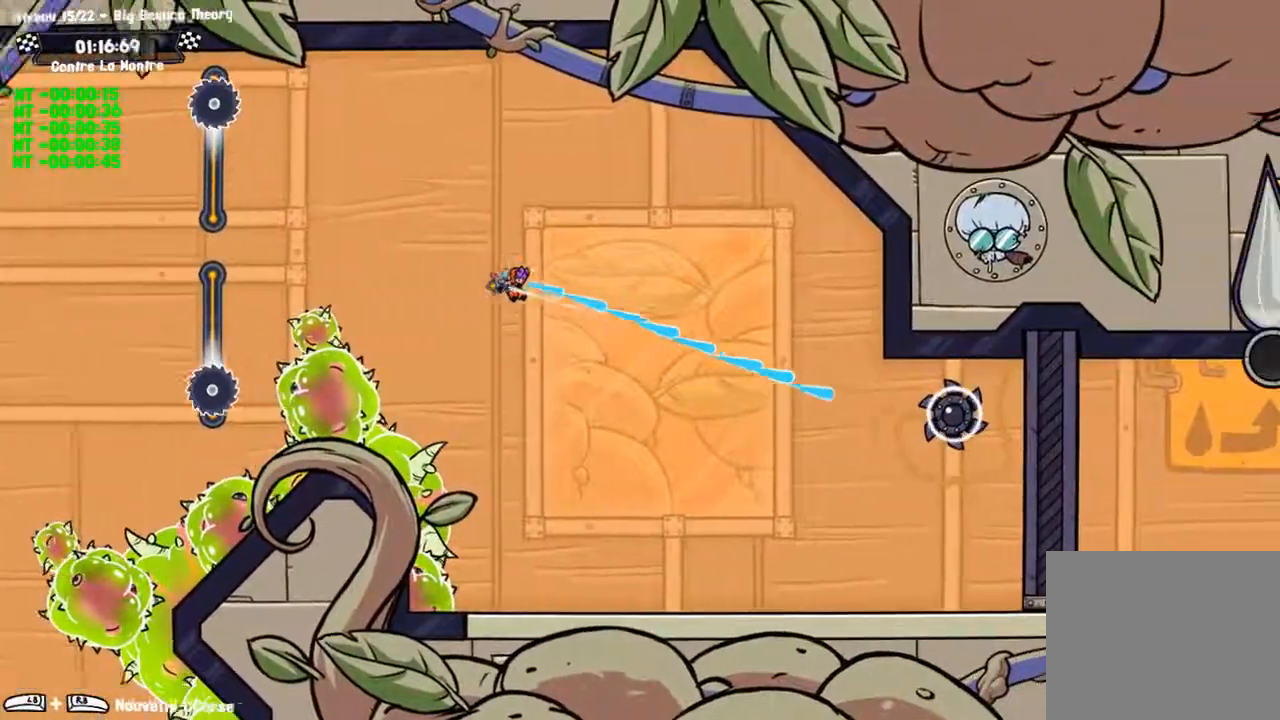
{"dt_ms": 500, "buttons": ["SQUARE"], "left_stick": "right", "right_stick": "center", "events": [[350, "left_stick", "right"]]}
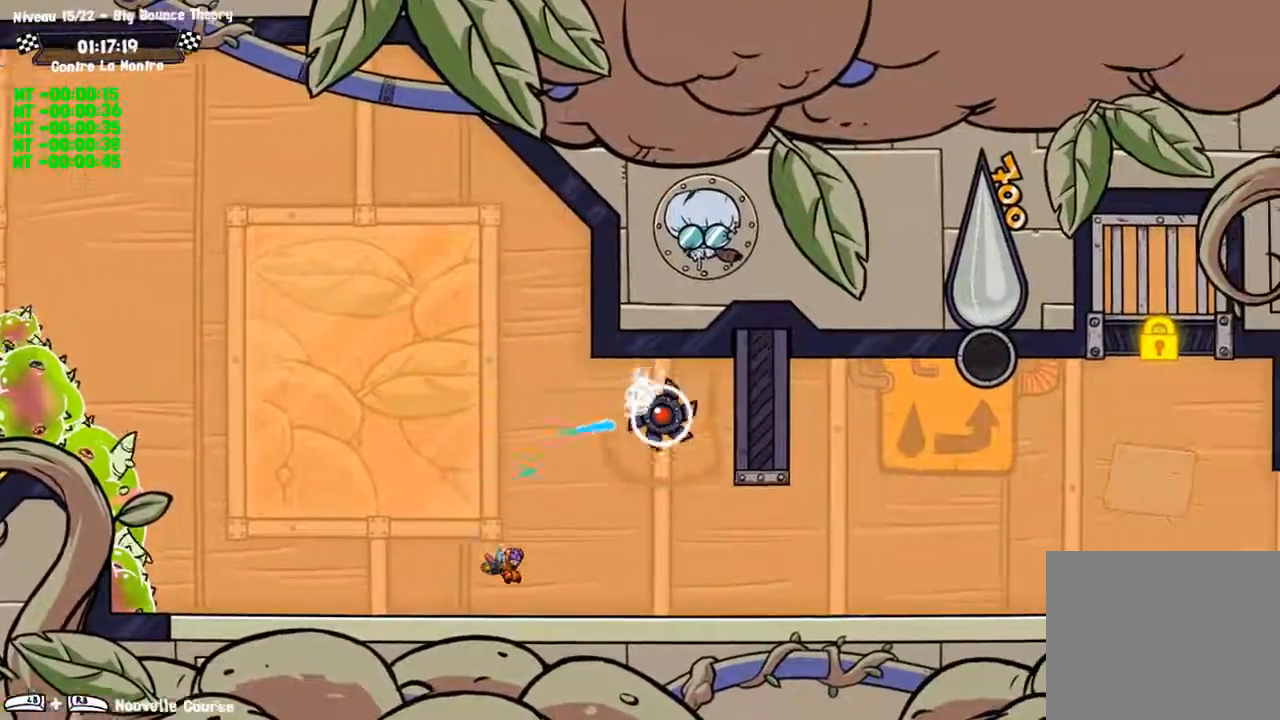
{"dt_ms": 500, "buttons": [], "left_stick": "down-right", "right_stick": "center", "events": [[83, "SQUARE", "up"], [83, "TRIANGLE", "down"], [100, "left_stick", "down-right"], [217, "TRIANGLE", "up"]]}
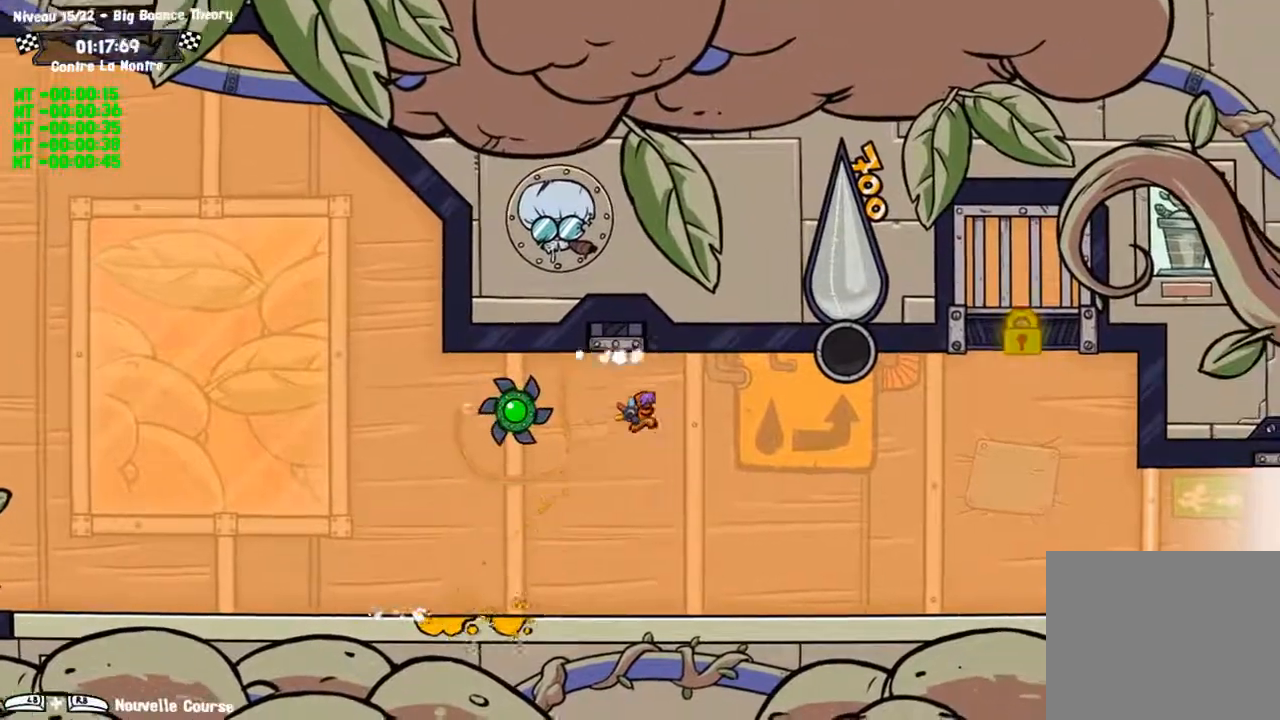
{"dt_ms": 500, "buttons": [], "left_stick": "down-right", "right_stick": "center", "events": []}
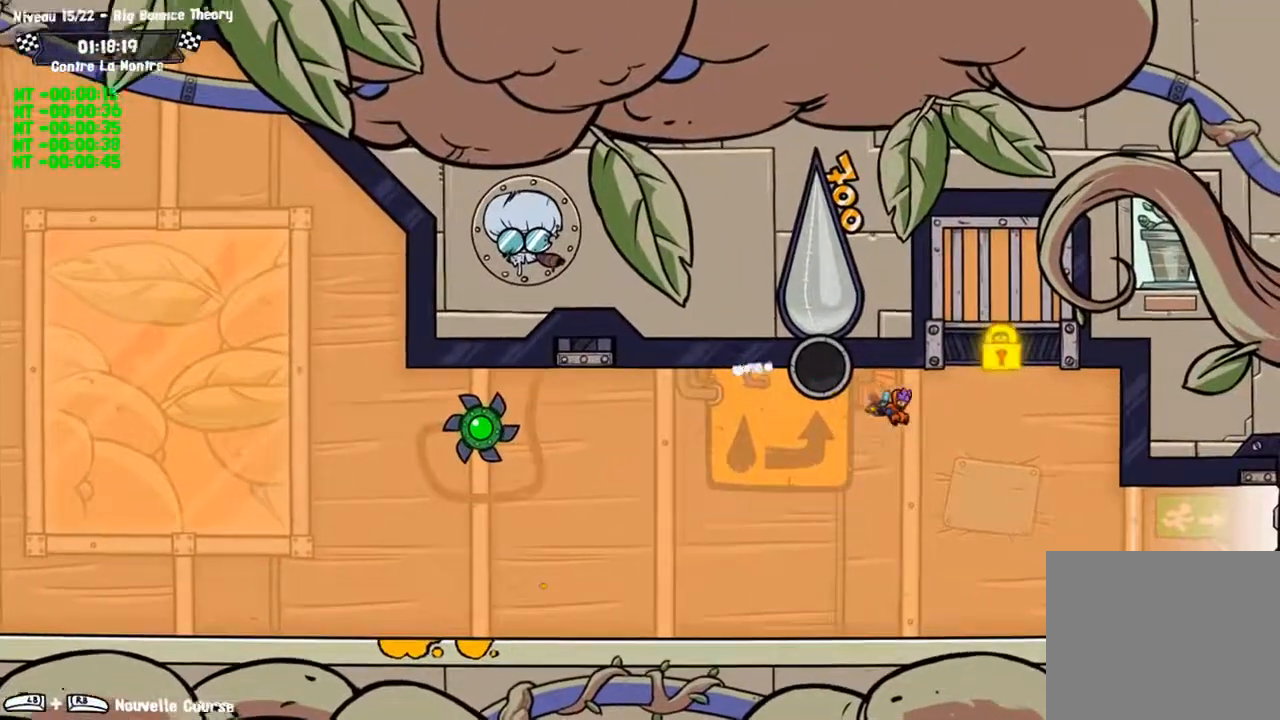
{"dt_ms": 500, "buttons": ["CROSS"], "left_stick": "right", "right_stick": "center", "events": [[200, "left_stick", "right"], [450, "CROSS", "down"]]}
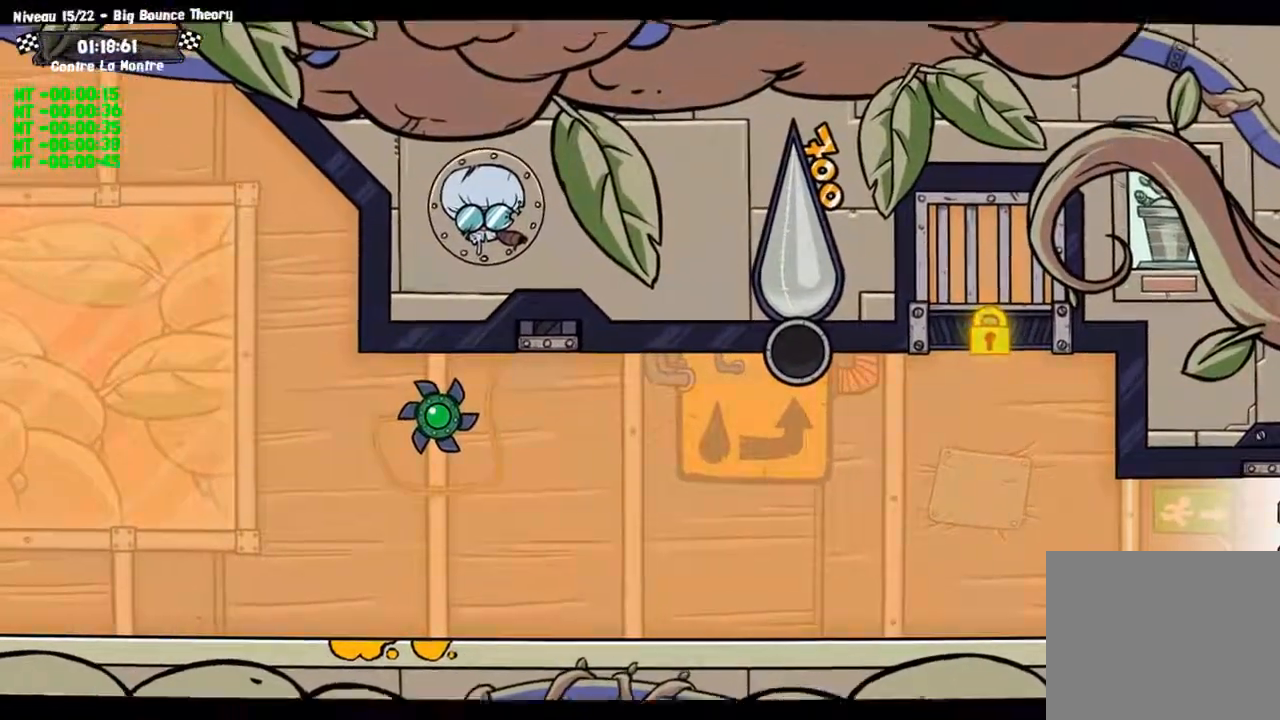
{"dt_ms": 500, "buttons": [], "left_stick": "center", "right_stick": "center", "events": [[367, "CROSS", "up"], [467, "left_stick", "center"]]}
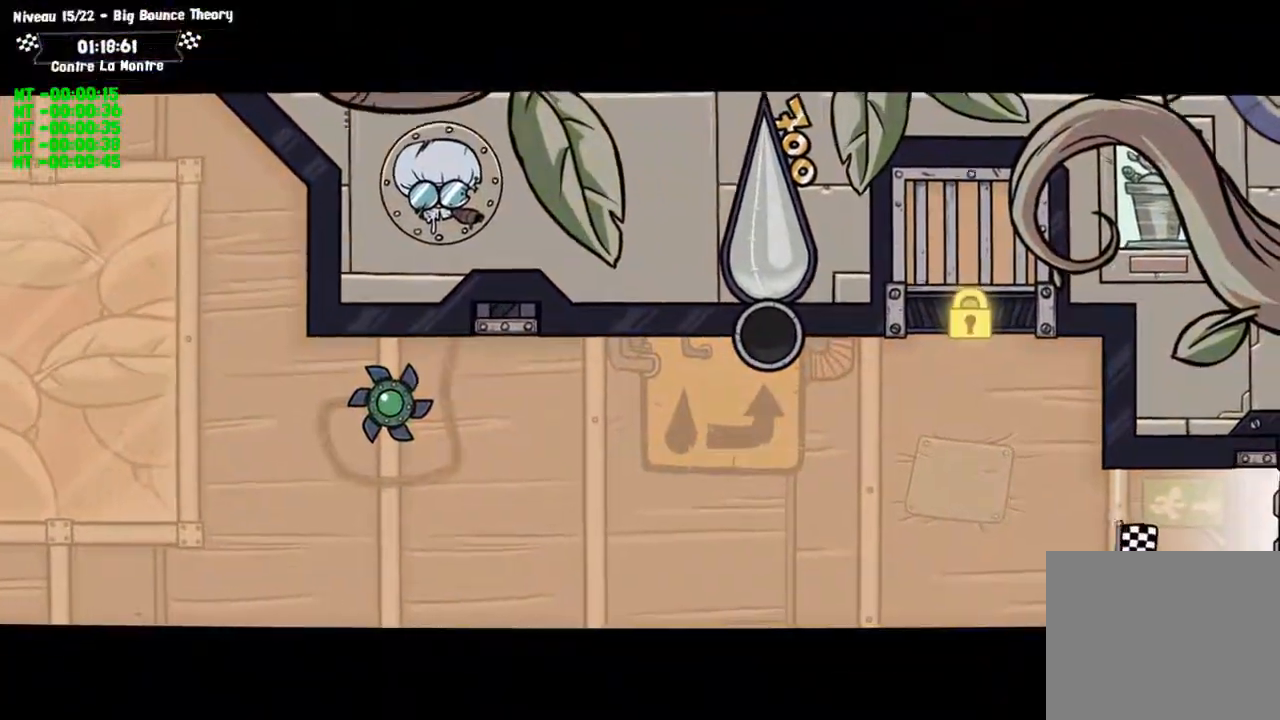
{"dt_ms": 500, "buttons": [], "left_stick": "center", "right_stick": "center", "events": []}
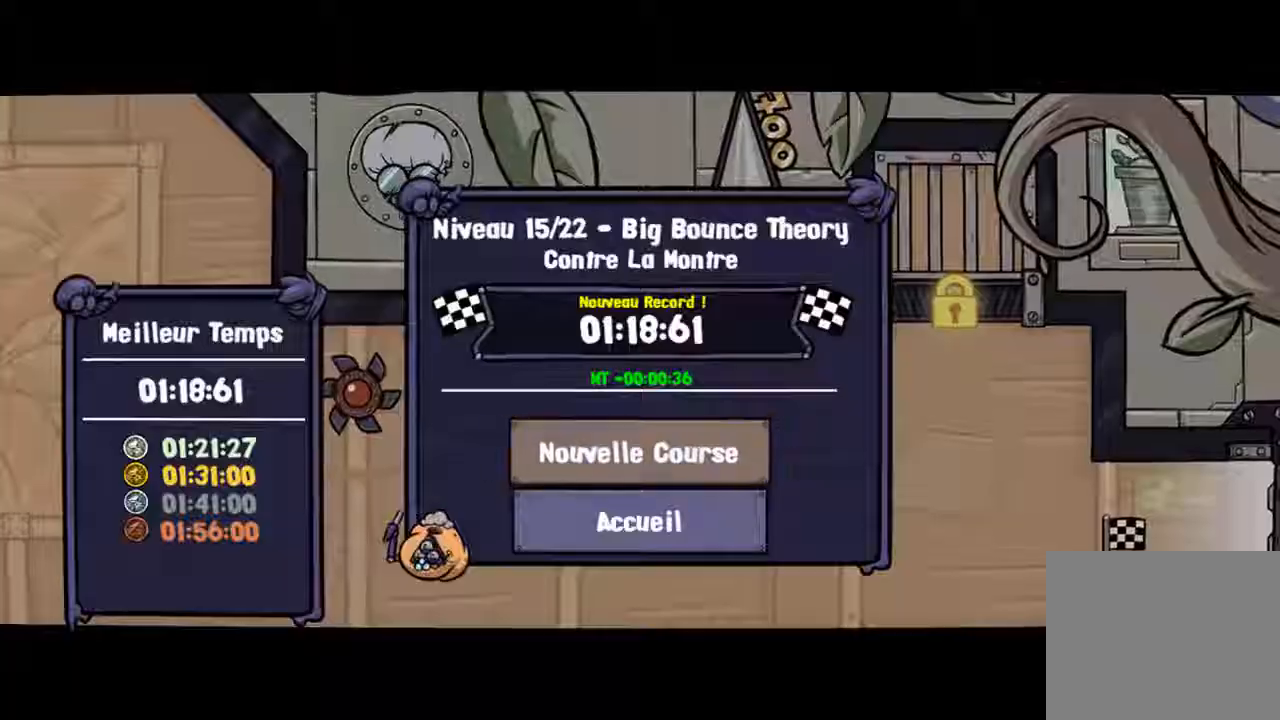
{"dt_ms": 500, "buttons": [], "left_stick": "center", "right_stick": "center", "events": []}
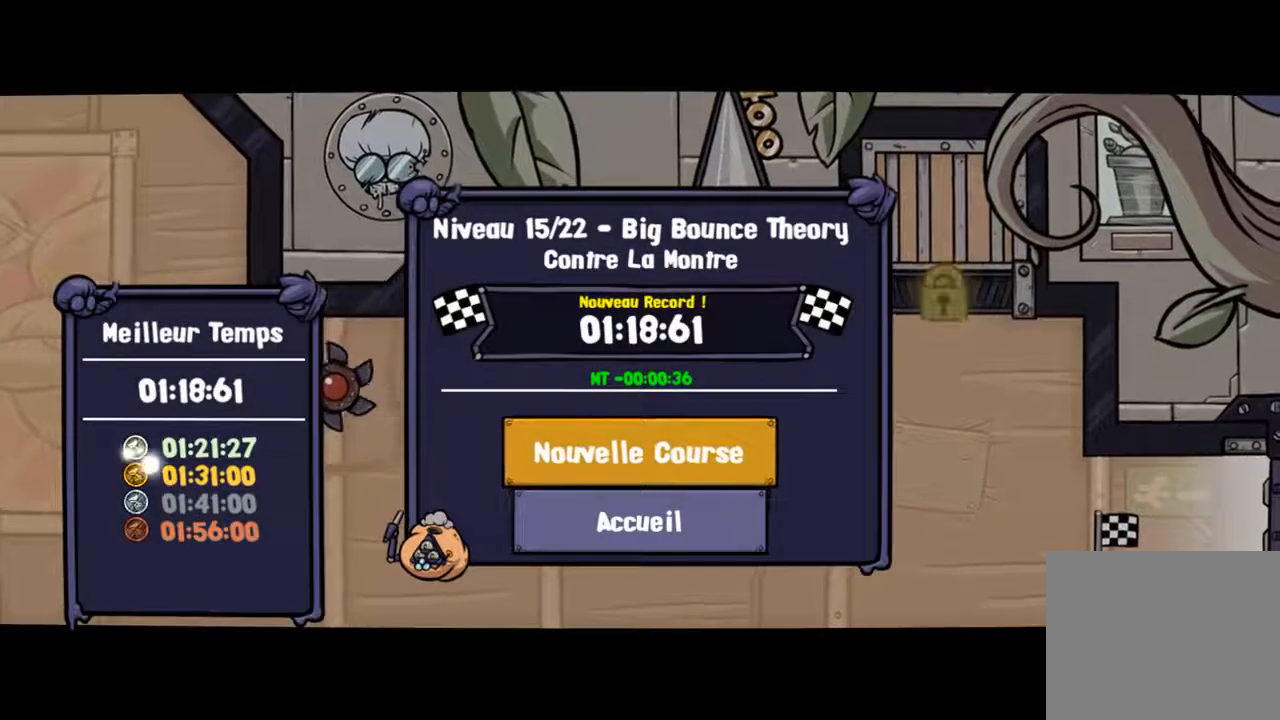
{"dt_ms": 500, "buttons": [], "left_stick": "center", "right_stick": "center", "events": []}
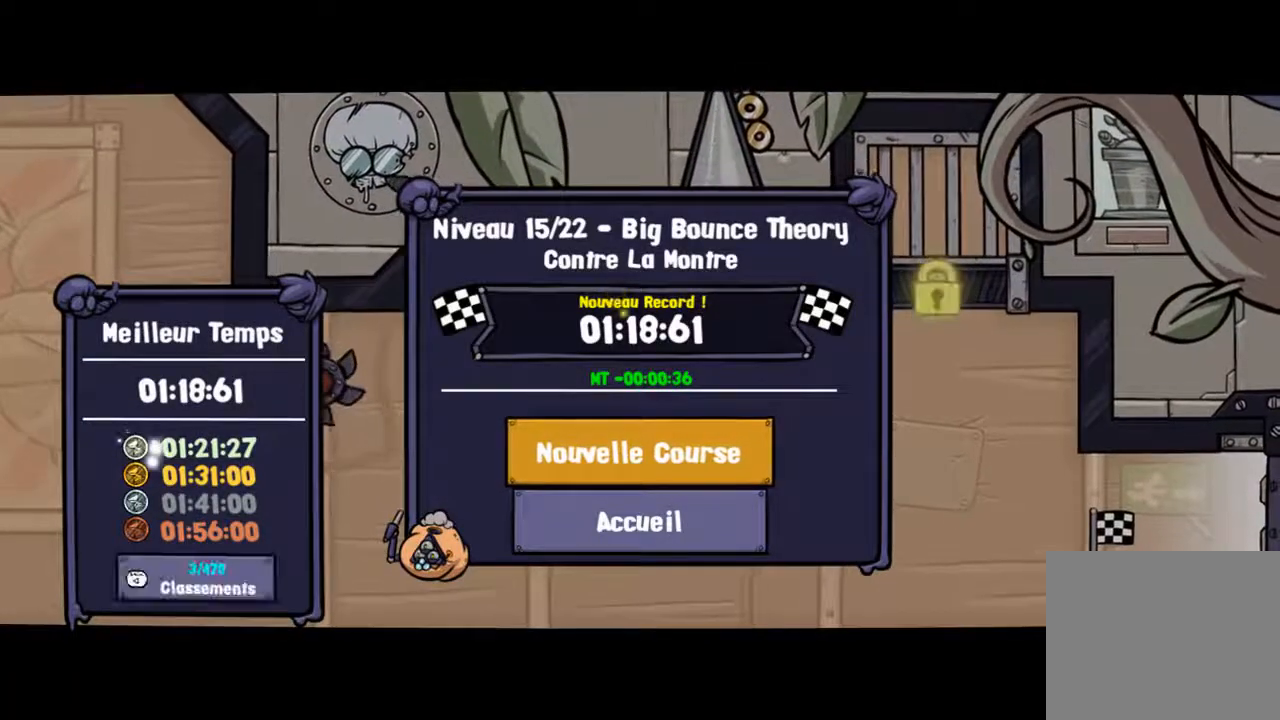
{"dt_ms": 500, "buttons": [], "left_stick": "center", "right_stick": "center", "events": []}